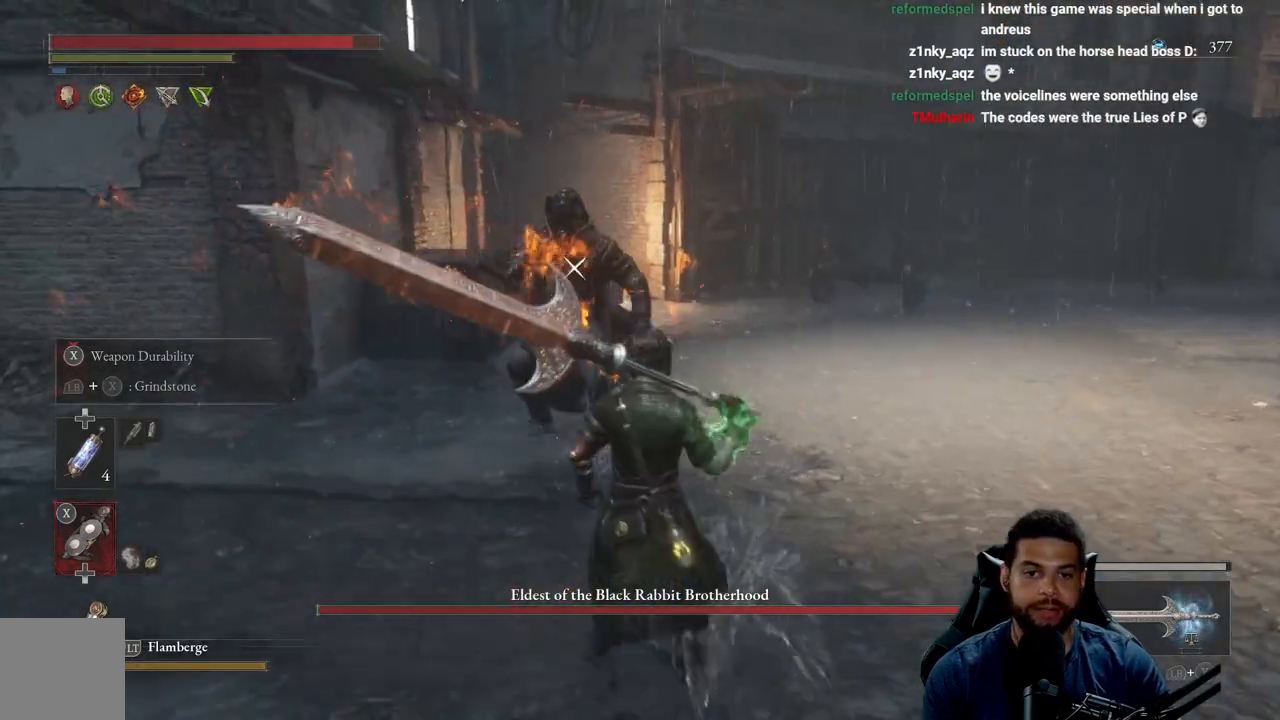
Gameplay with a controller (Xbox layout); each line is a JSON object with the inputs held at the frame after it. "events" lists button and stick changes between this image and that frame as [ms after this image, input, new state], when the widget could be followed in between.
{"buttons": [], "left_stick": "up", "right_stick": "center", "events": [[400, "left_stick", "up"]]}
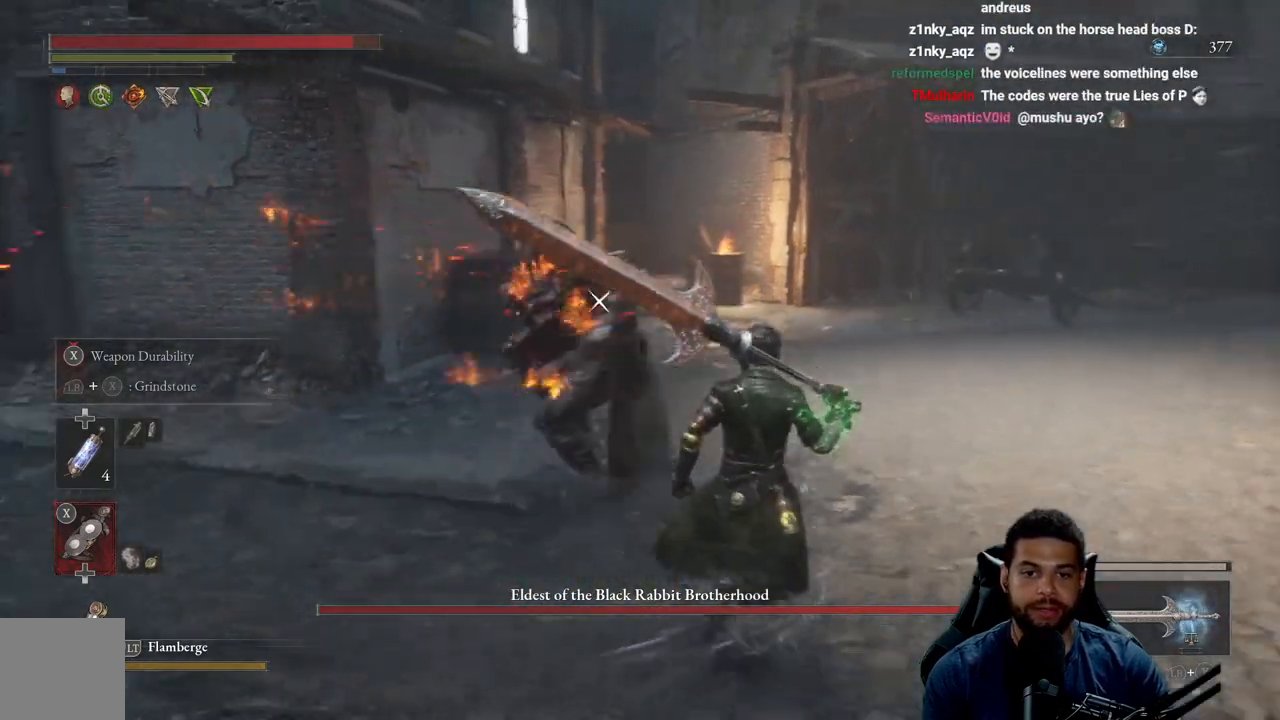
{"buttons": ["L1"], "left_stick": "down-right", "right_stick": "center", "events": [[33, "left_stick", "left"], [100, "left_stick", "down"], [167, "left_stick", "down-right"], [400, "L1", "down"]]}
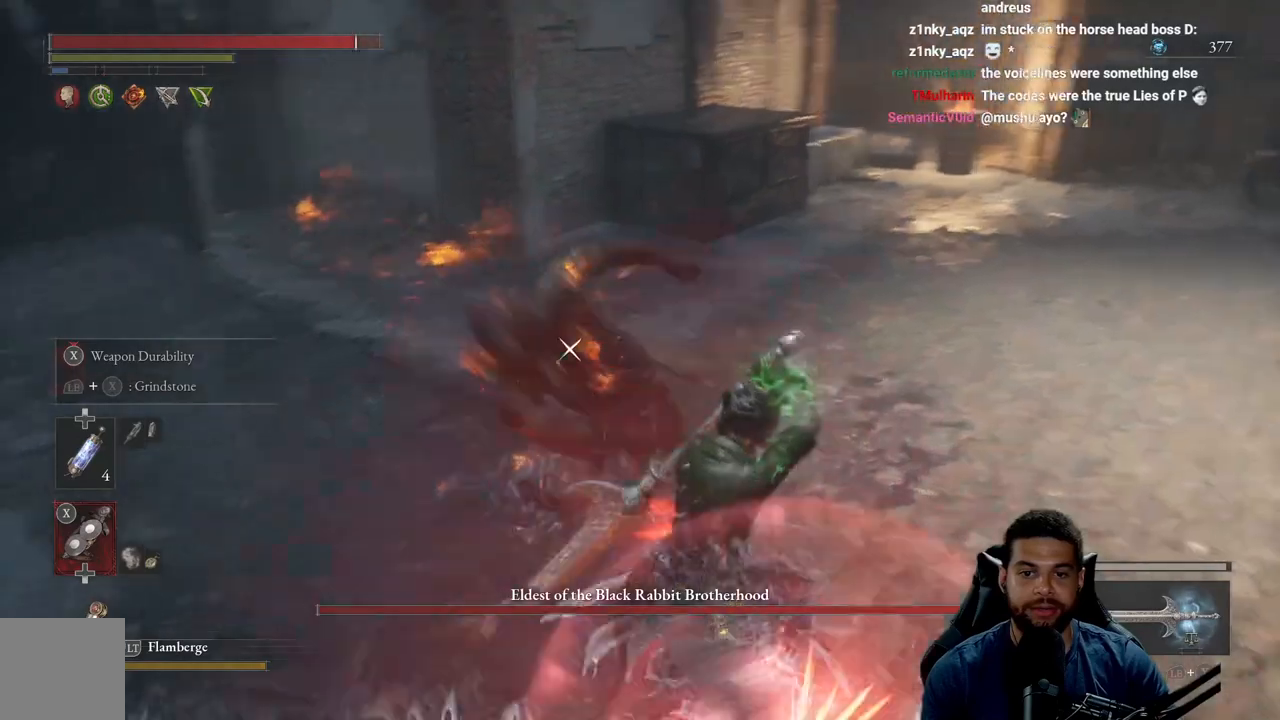
{"buttons": [], "left_stick": "down-right", "right_stick": "center", "events": [[83, "L1", "up"]]}
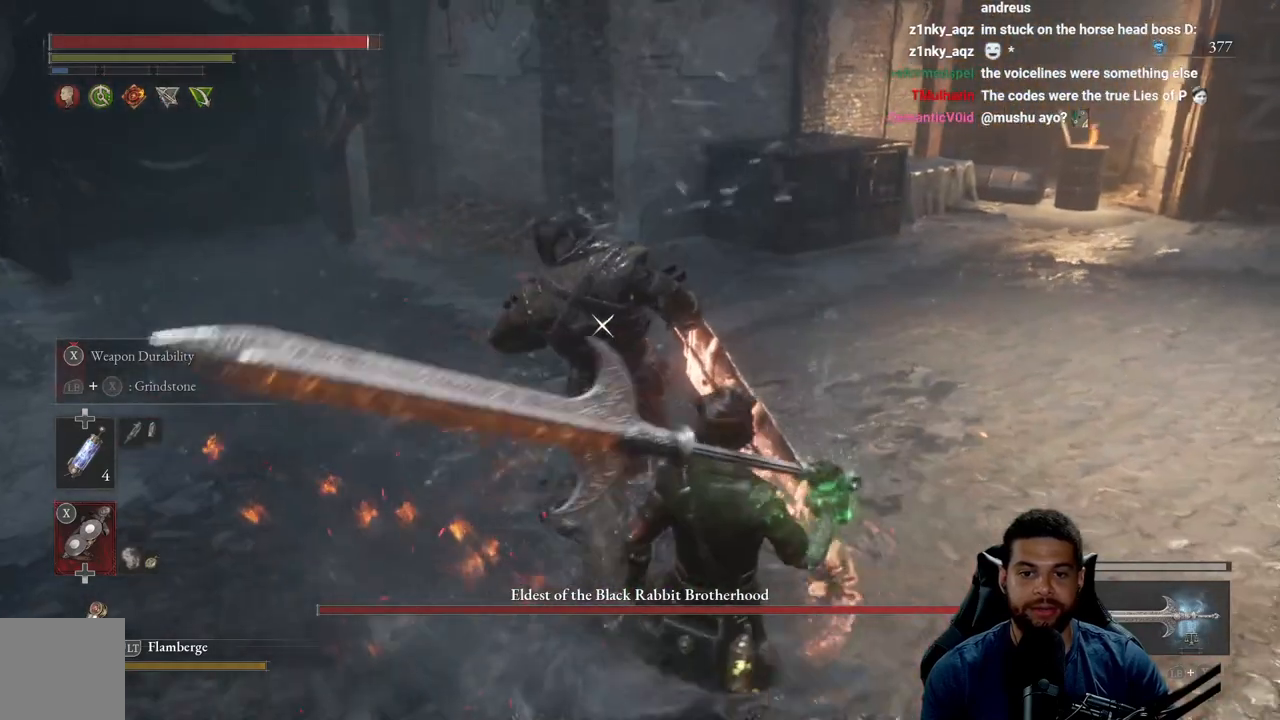
{"buttons": [], "left_stick": "down", "right_stick": "center", "events": [[283, "left_stick", "down"]]}
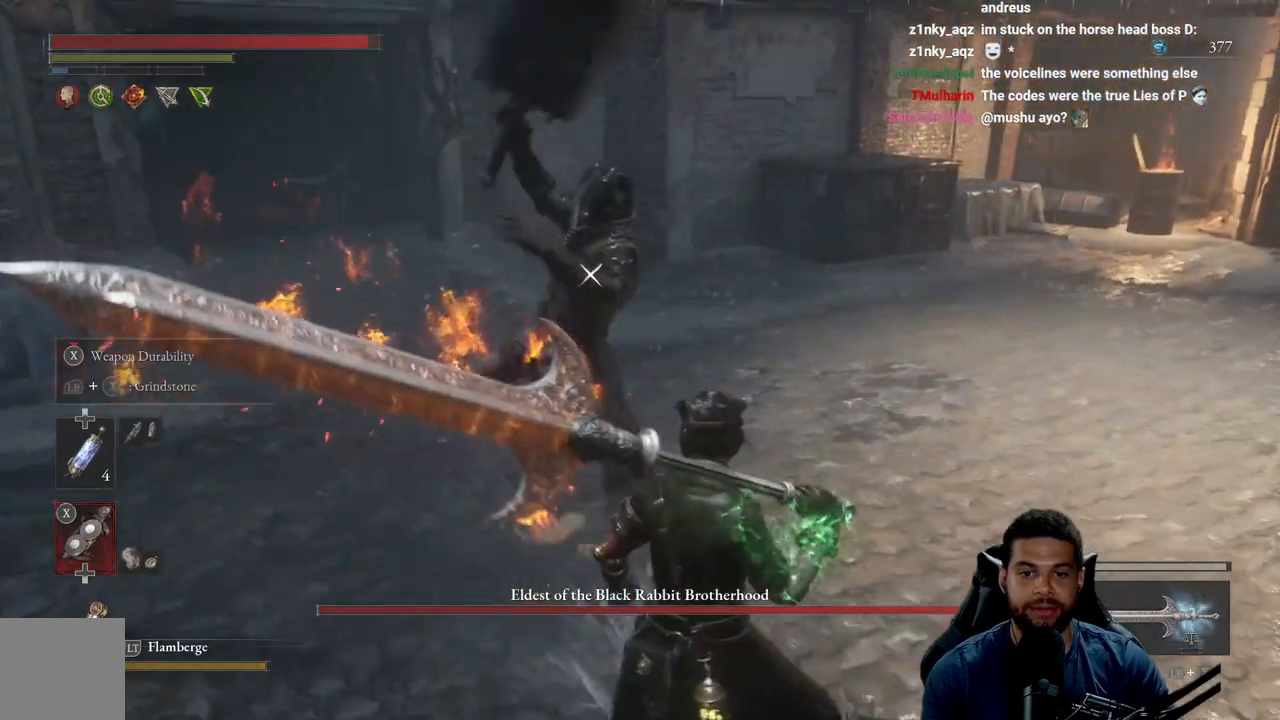
{"buttons": [], "left_stick": "up", "right_stick": "center", "events": [[250, "left_stick", "center"], [300, "left_stick", "up"]]}
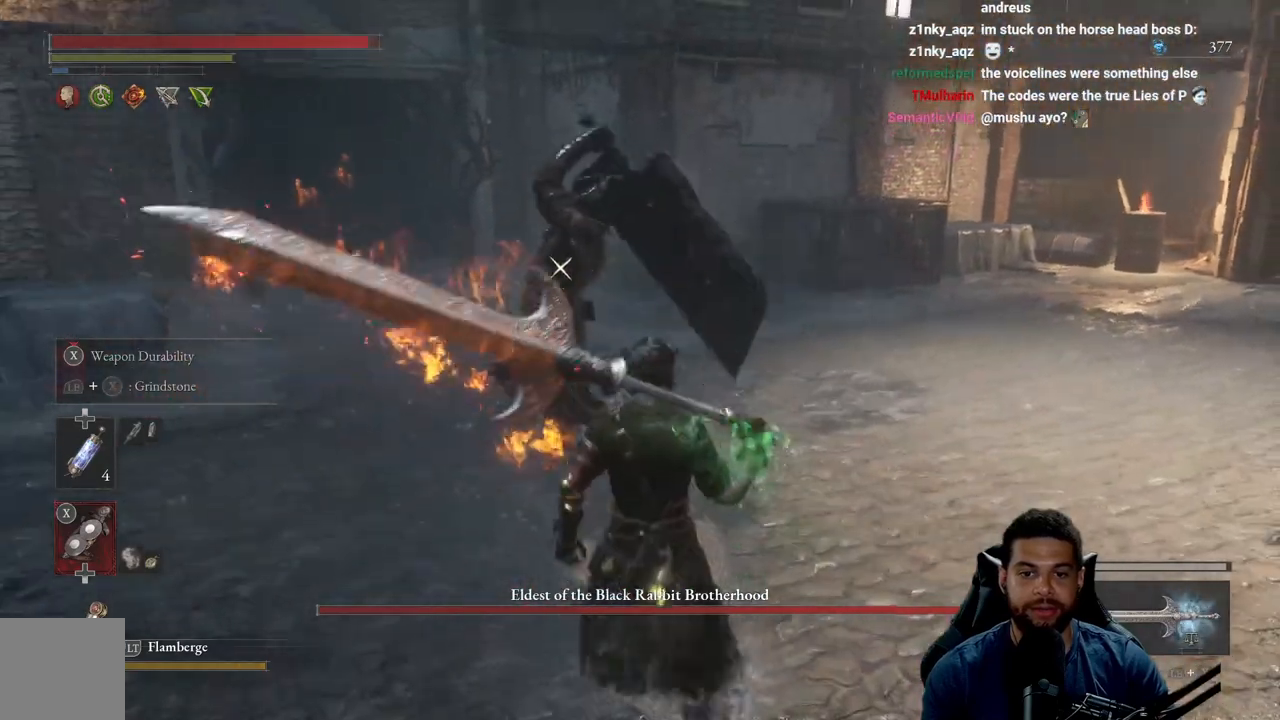
{"buttons": [], "left_stick": "up", "right_stick": "center", "events": [[250, "L1", "down"], [417, "L1", "up"]]}
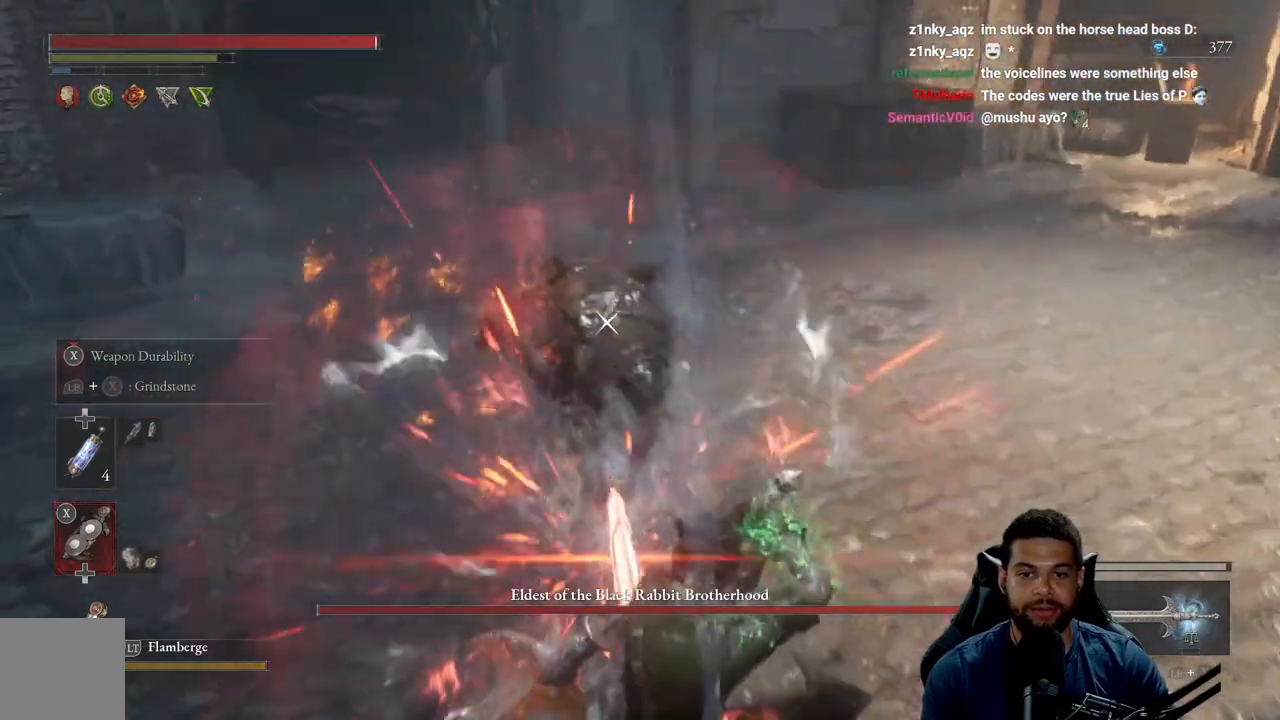
{"buttons": ["R2"], "left_stick": "up", "right_stick": "center", "events": [[217, "R2", "down"]]}
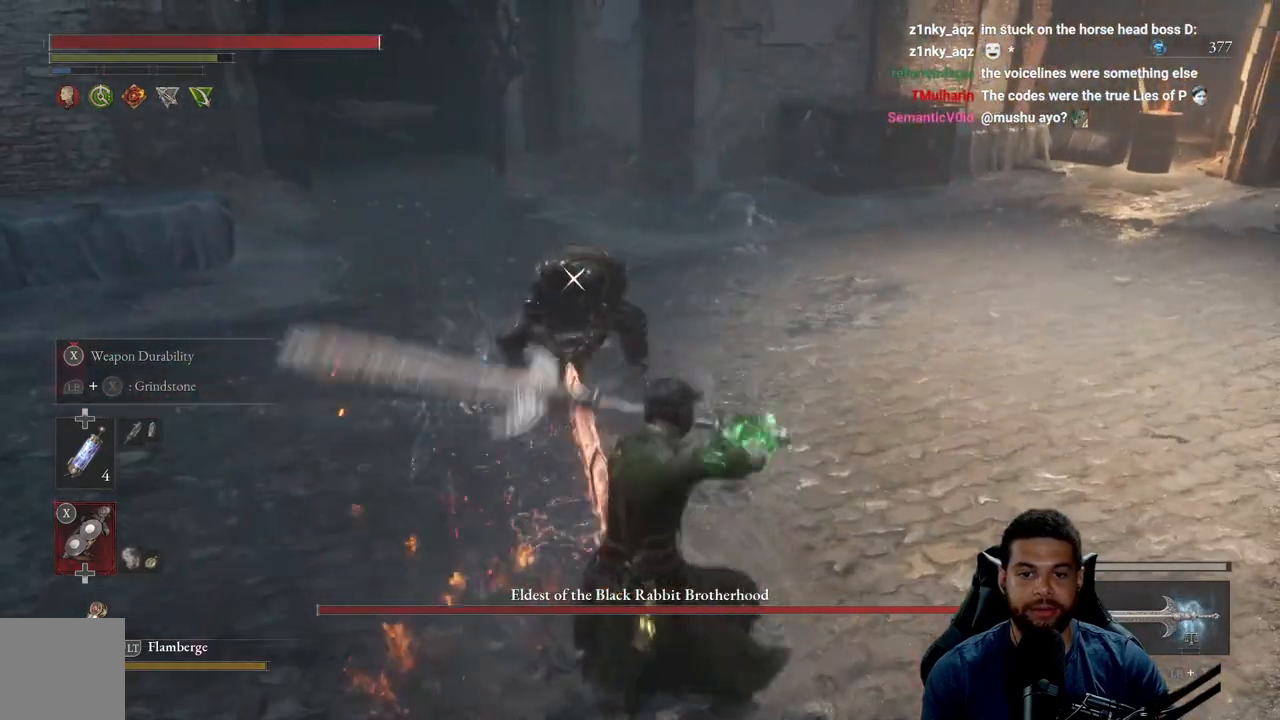
{"buttons": ["R2"], "left_stick": "up", "right_stick": "center", "events": []}
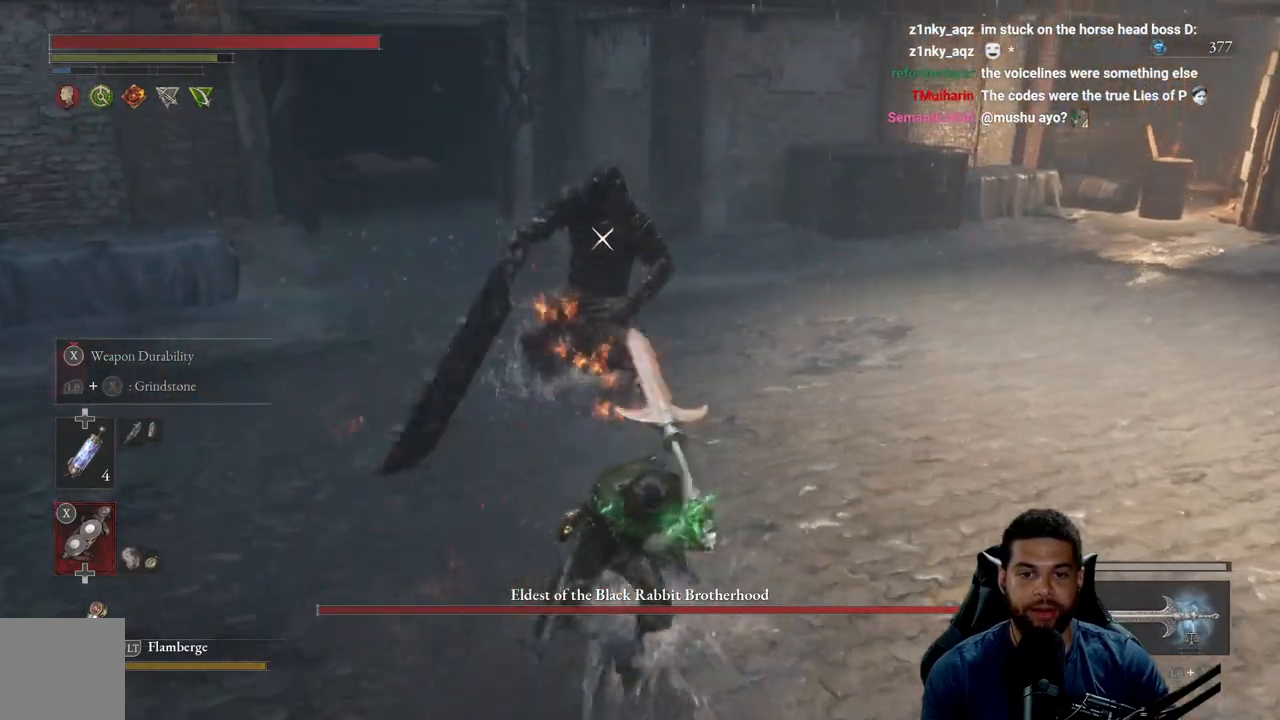
{"buttons": ["R2"], "left_stick": "up", "right_stick": "center", "events": []}
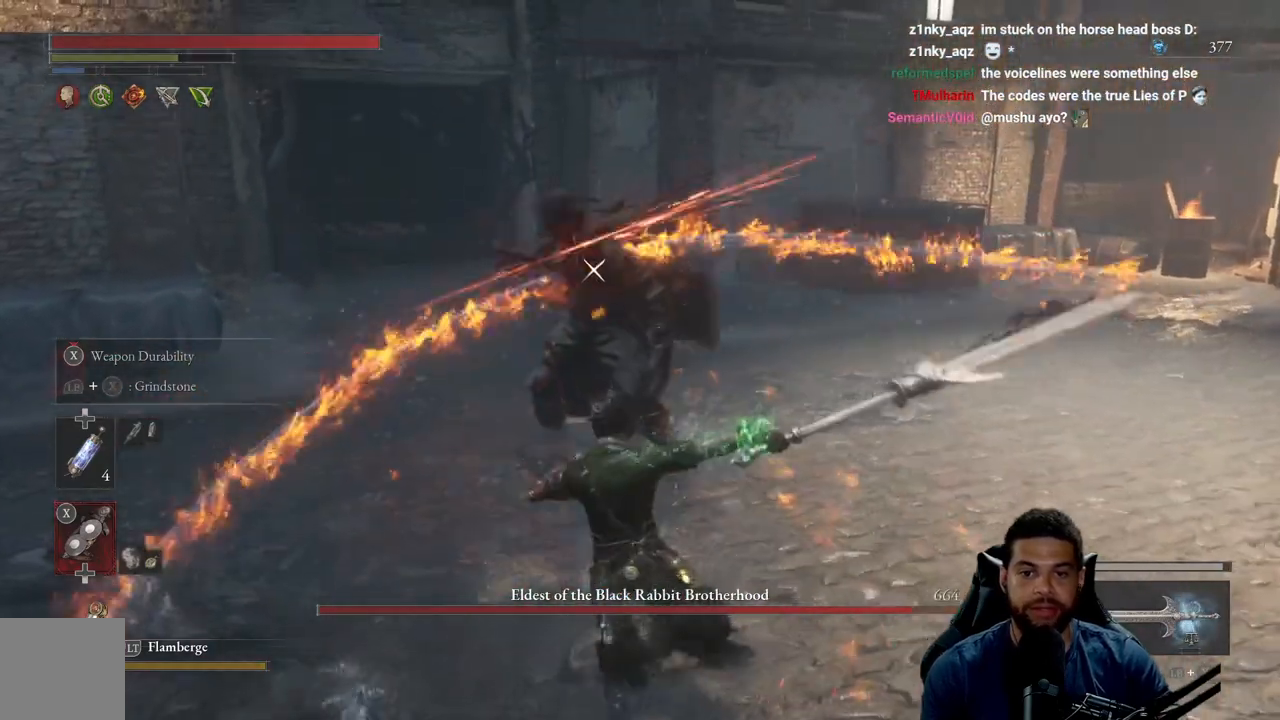
{"buttons": [], "left_stick": "down-right", "right_stick": "center", "events": [[233, "left_stick", "right"], [300, "left_stick", "down-right"], [333, "R2", "up"]]}
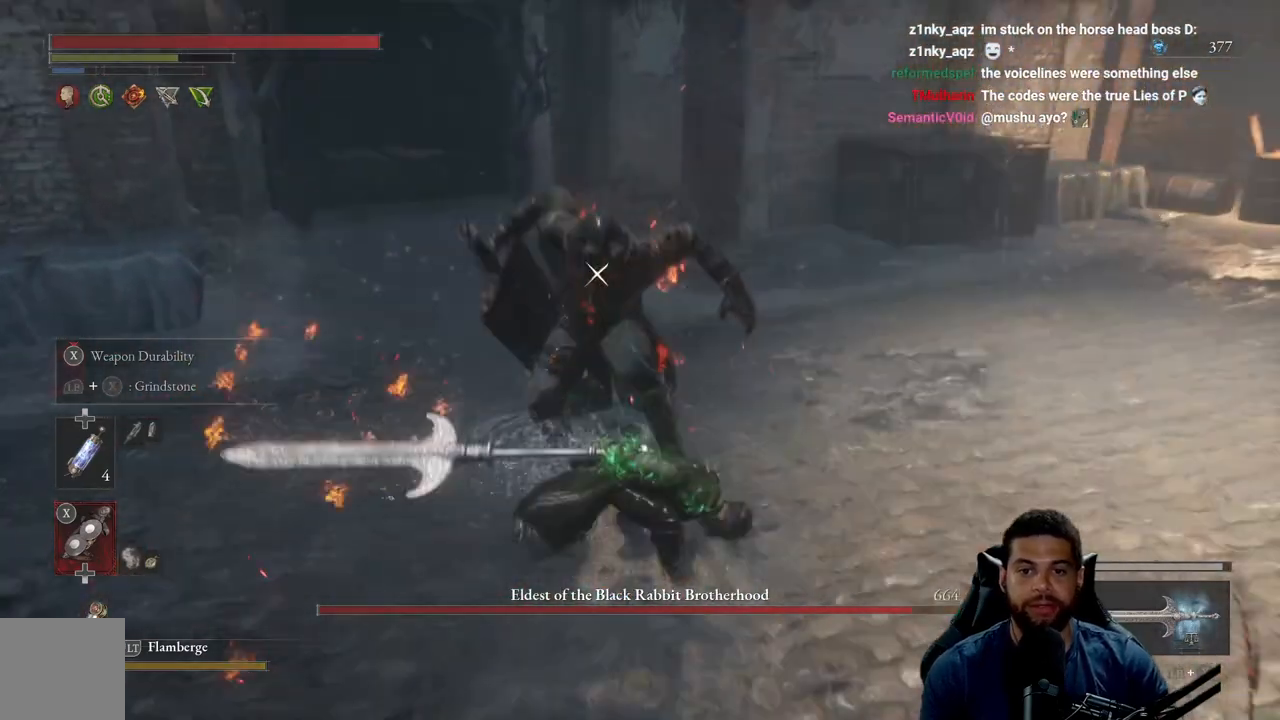
{"buttons": ["L1"], "left_stick": "down-right", "right_stick": "center", "events": [[383, "L1", "down"]]}
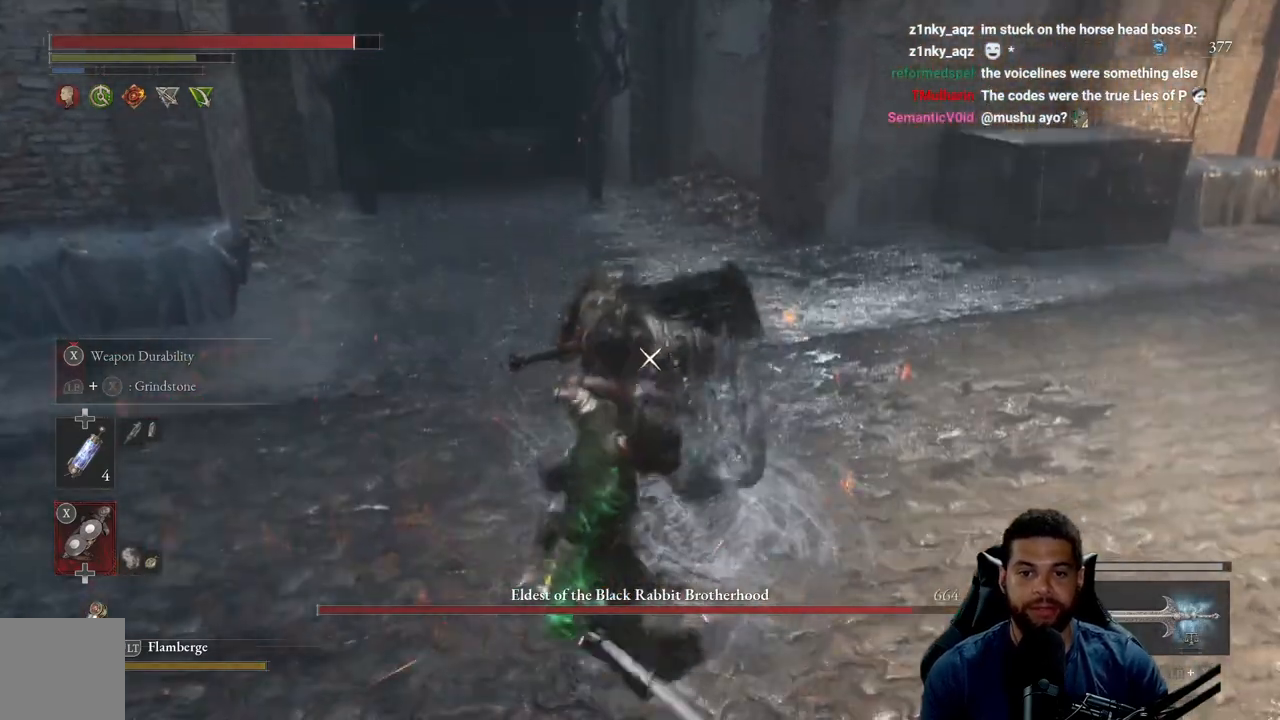
{"buttons": ["L1"], "left_stick": "down-right", "right_stick": "center", "events": [[67, "L1", "up"], [500, "L1", "down"]]}
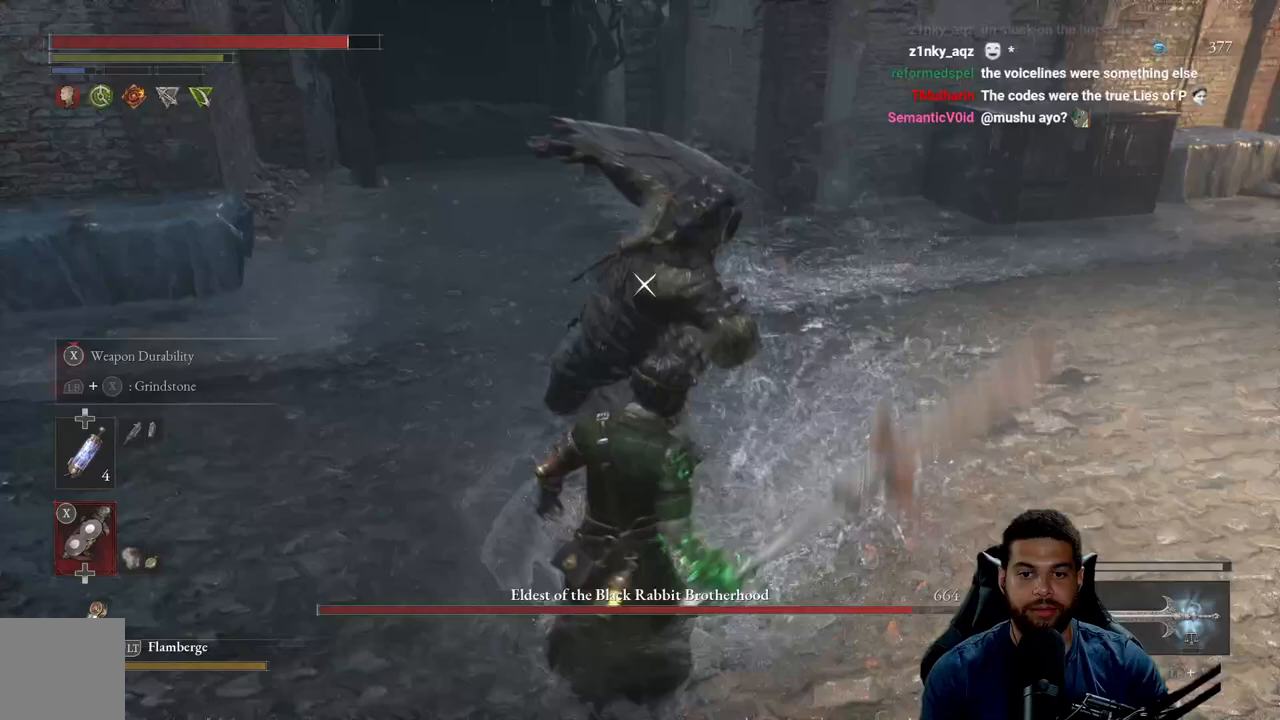
{"buttons": [], "left_stick": "down-right", "right_stick": "center", "events": [[200, "L1", "up"]]}
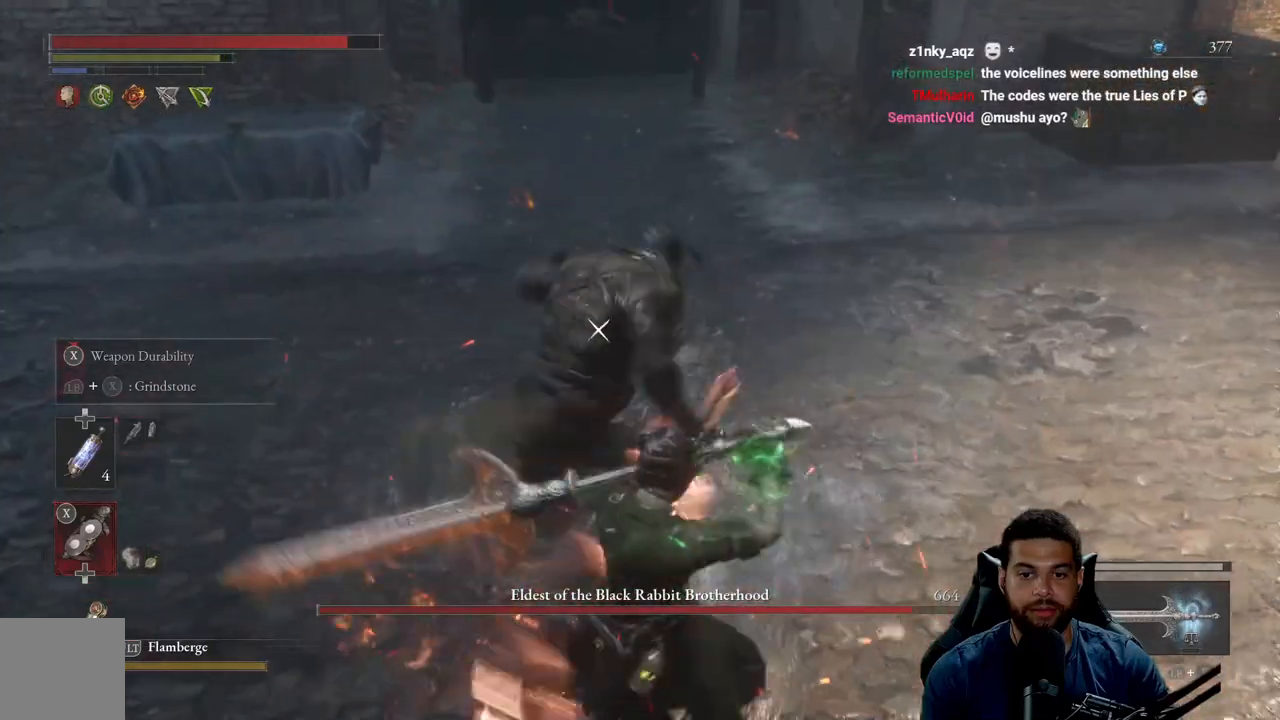
{"buttons": ["L1"], "left_stick": "down-right", "right_stick": "center", "events": [[417, "L1", "down"]]}
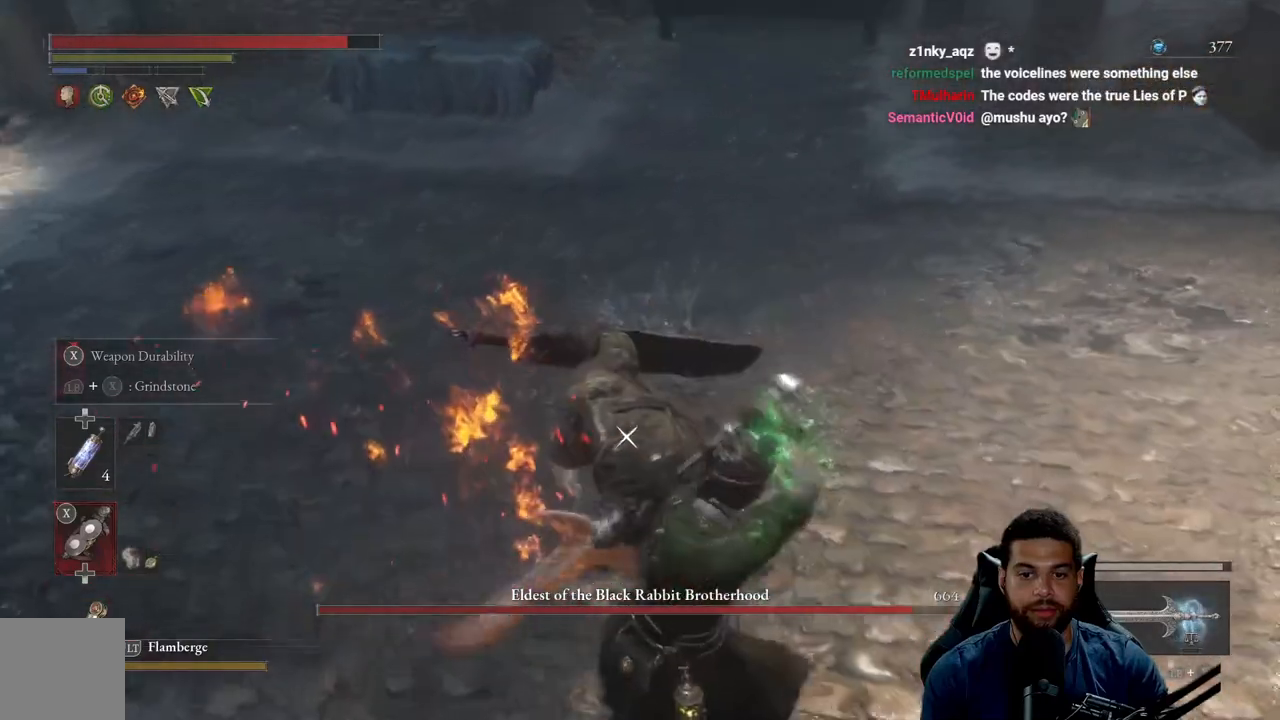
{"buttons": [], "left_stick": "down-right", "right_stick": "center", "events": [[167, "L1", "up"]]}
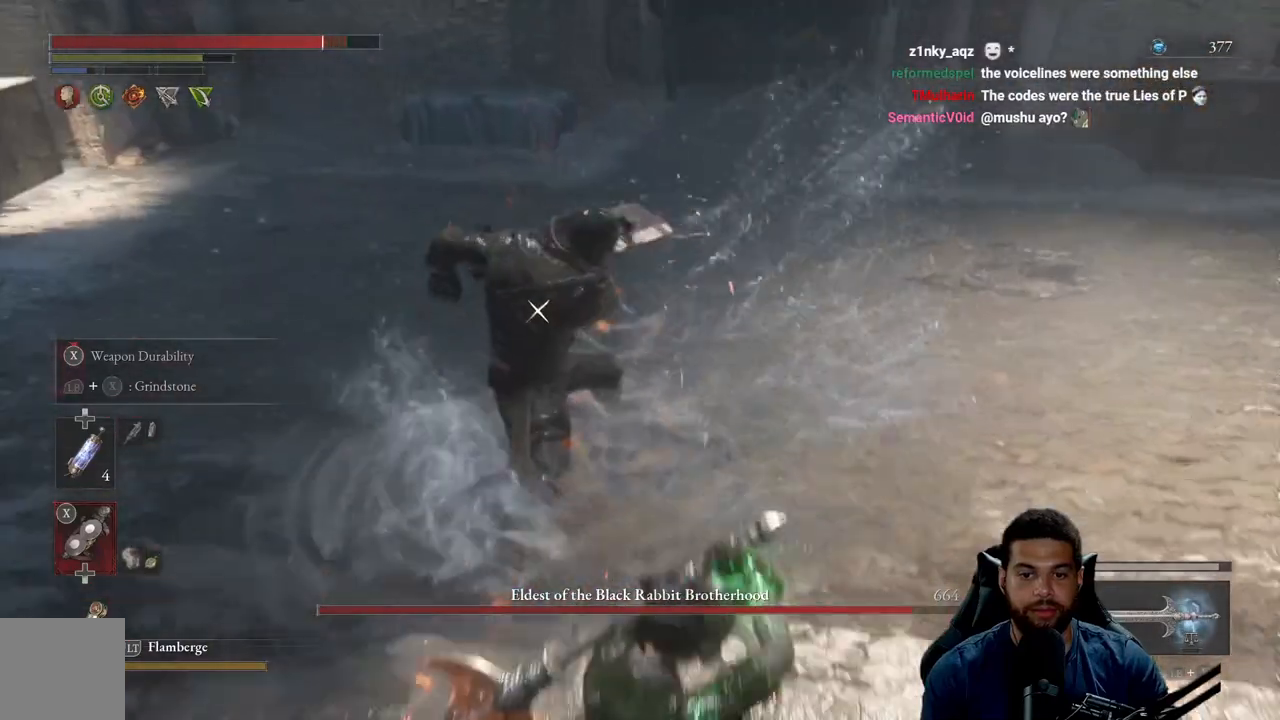
{"buttons": [], "left_stick": "up-left", "right_stick": "center", "events": [[133, "left_stick", "center"], [433, "left_stick", "up-left"]]}
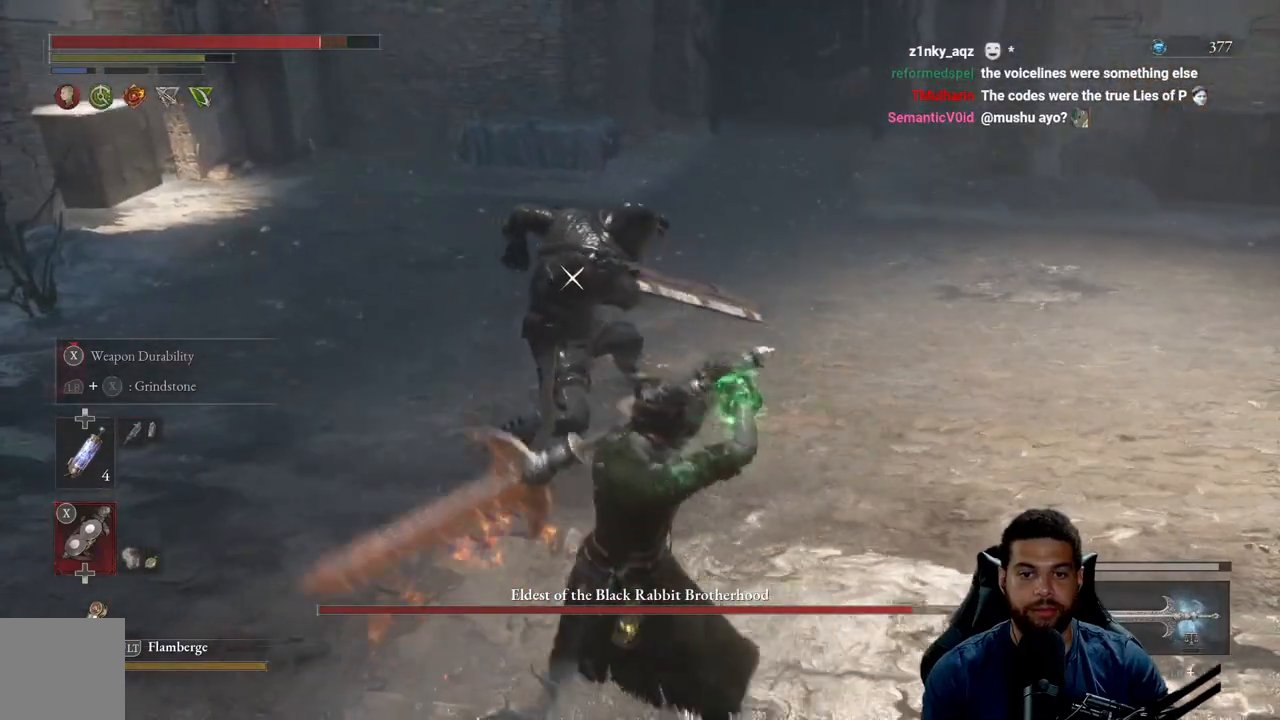
{"buttons": ["R2"], "left_stick": "up", "right_stick": "center", "events": [[50, "R2", "down"], [100, "left_stick", "up"]]}
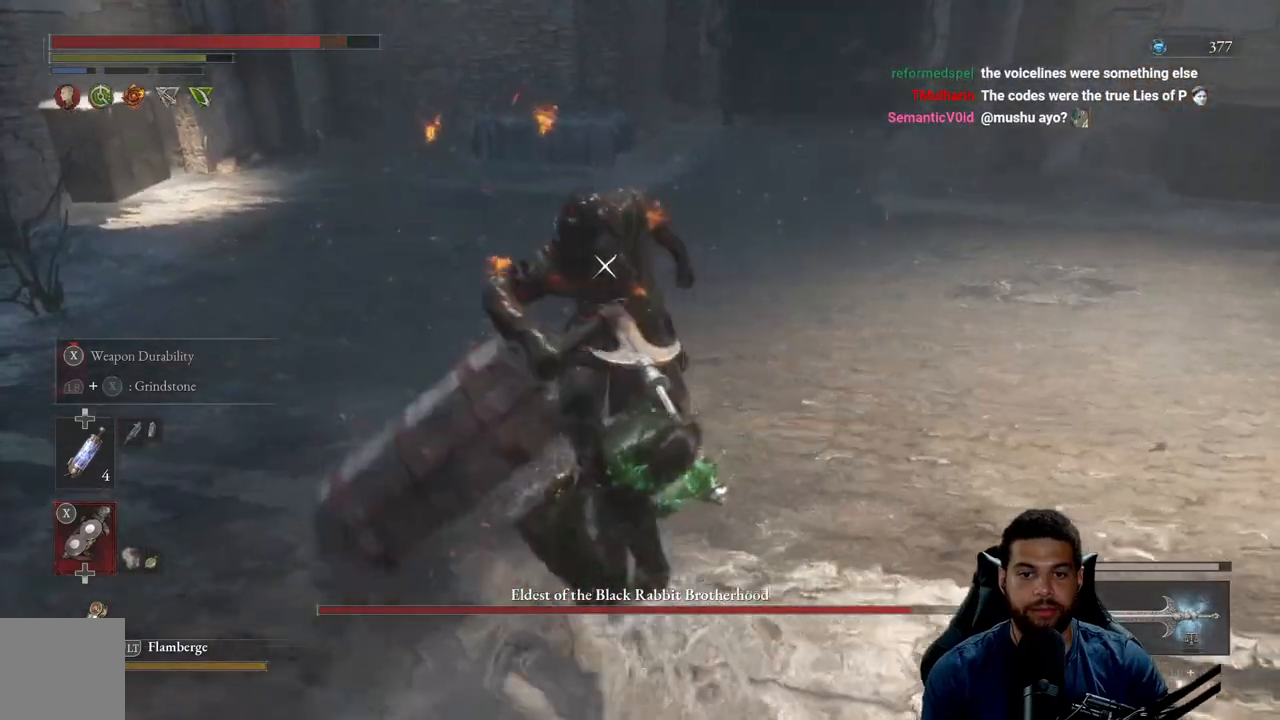
{"buttons": ["R2"], "left_stick": "right", "right_stick": "center", "events": [[100, "left_stick", "up-right"], [400, "left_stick", "right"]]}
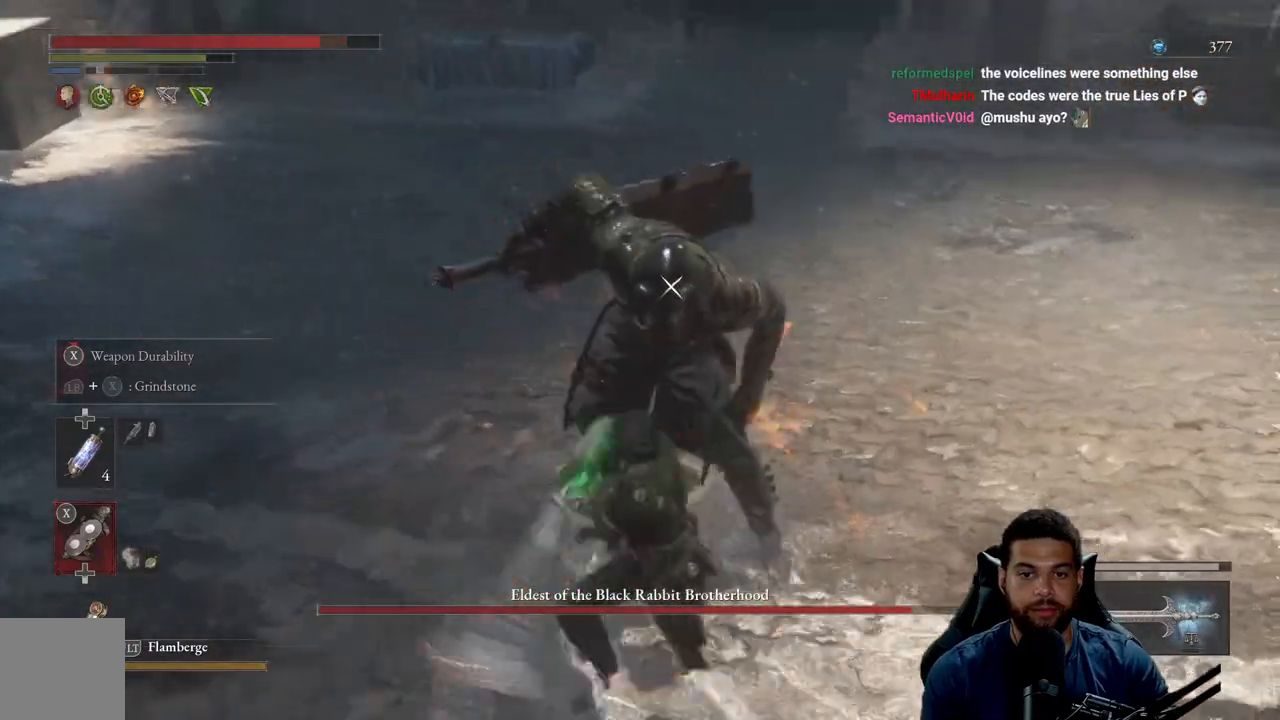
{"buttons": [], "left_stick": "down-right", "right_stick": "center", "events": [[367, "left_stick", "down-right"], [500, "R2", "up"]]}
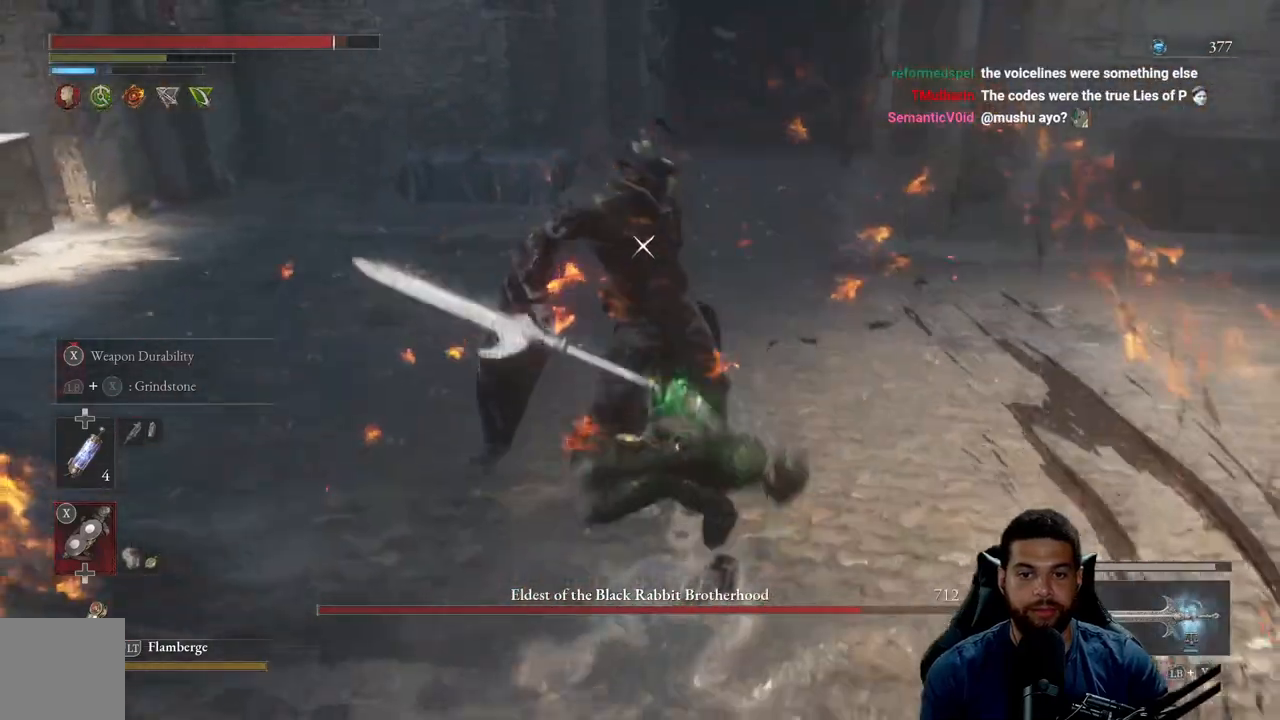
{"buttons": ["R2"], "left_stick": "down-right", "right_stick": "center", "events": [[317, "R2", "down"]]}
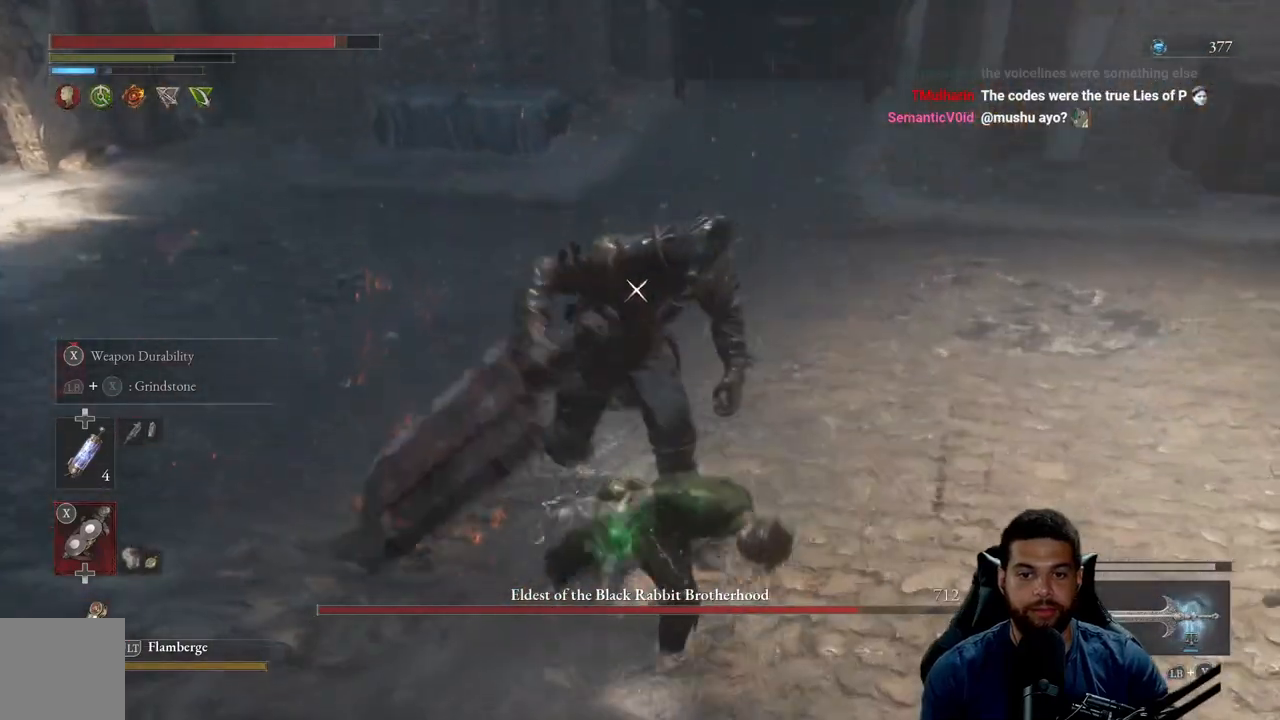
{"buttons": ["R2"], "left_stick": "up-right", "right_stick": "center", "events": [[83, "left_stick", "right"], [467, "left_stick", "up-right"]]}
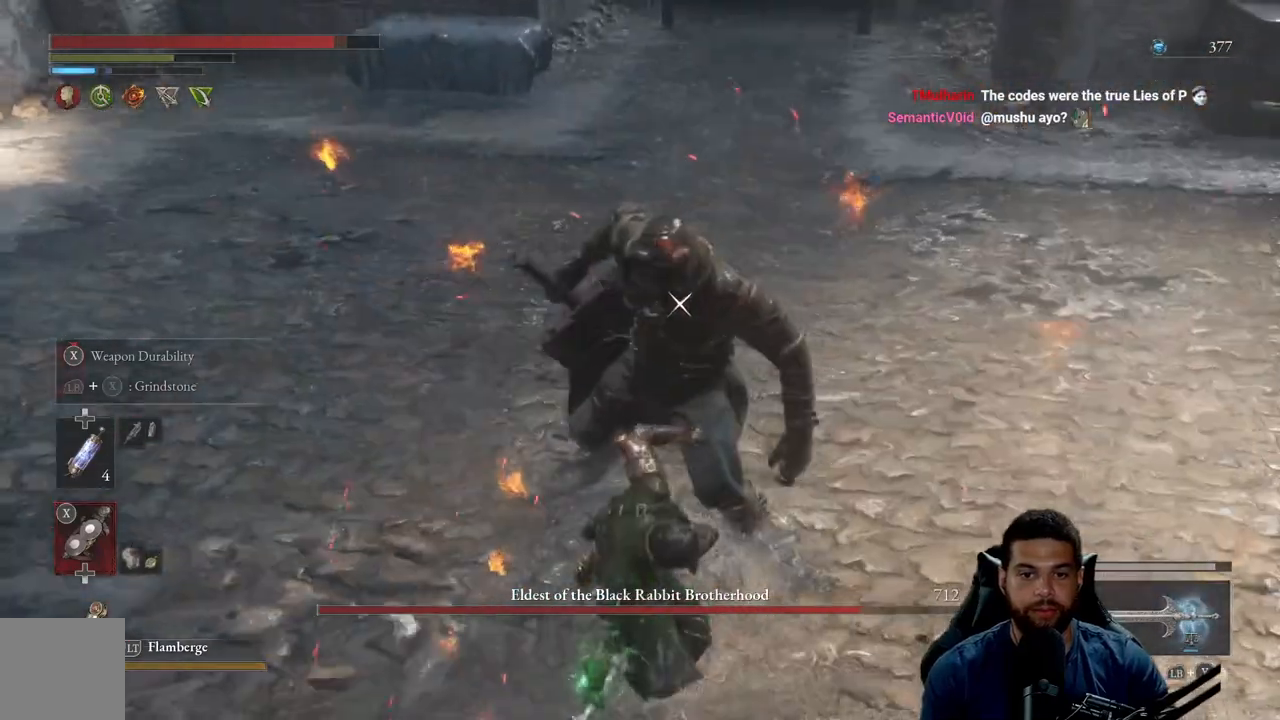
{"buttons": ["R2"], "left_stick": "up-right", "right_stick": "center", "events": []}
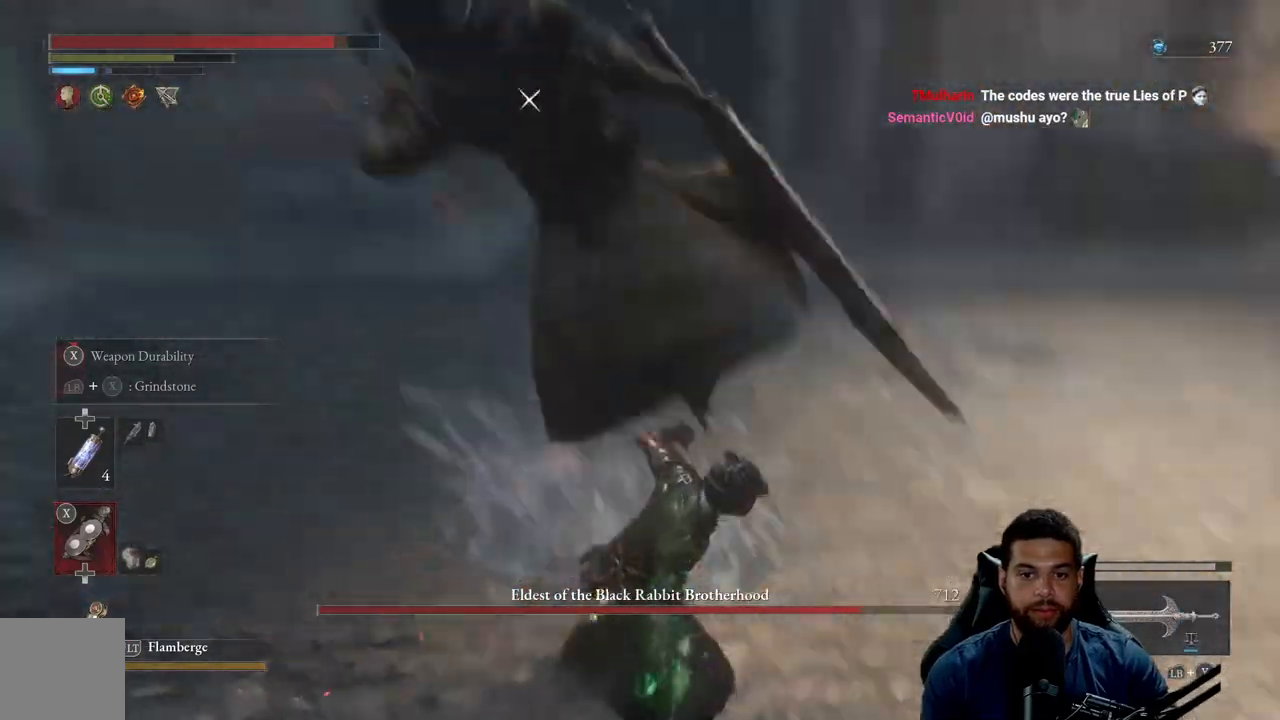
{"buttons": ["R2"], "left_stick": "up", "right_stick": "center", "events": [[150, "left_stick", "up"]]}
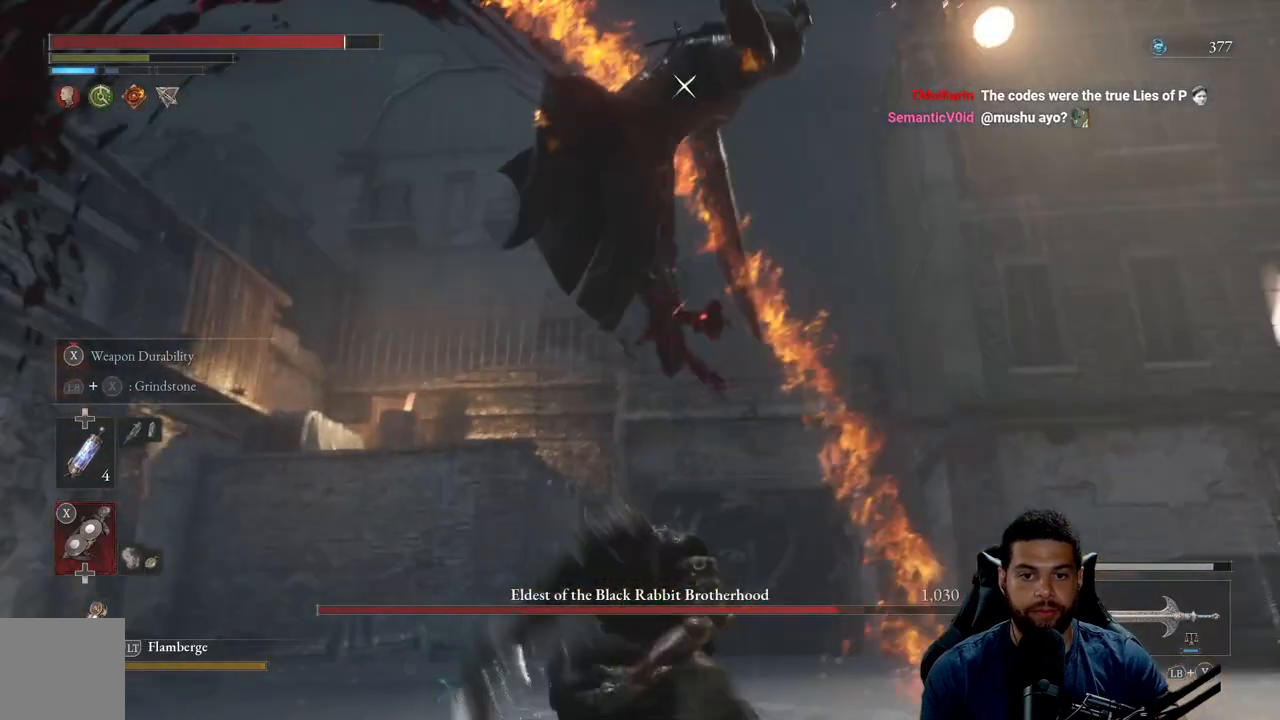
{"buttons": [], "left_stick": "right", "right_stick": "center", "events": [[183, "R2", "up"], [217, "B", "down"], [267, "left_stick", "up-right"], [283, "B", "up"], [367, "left_stick", "right"]]}
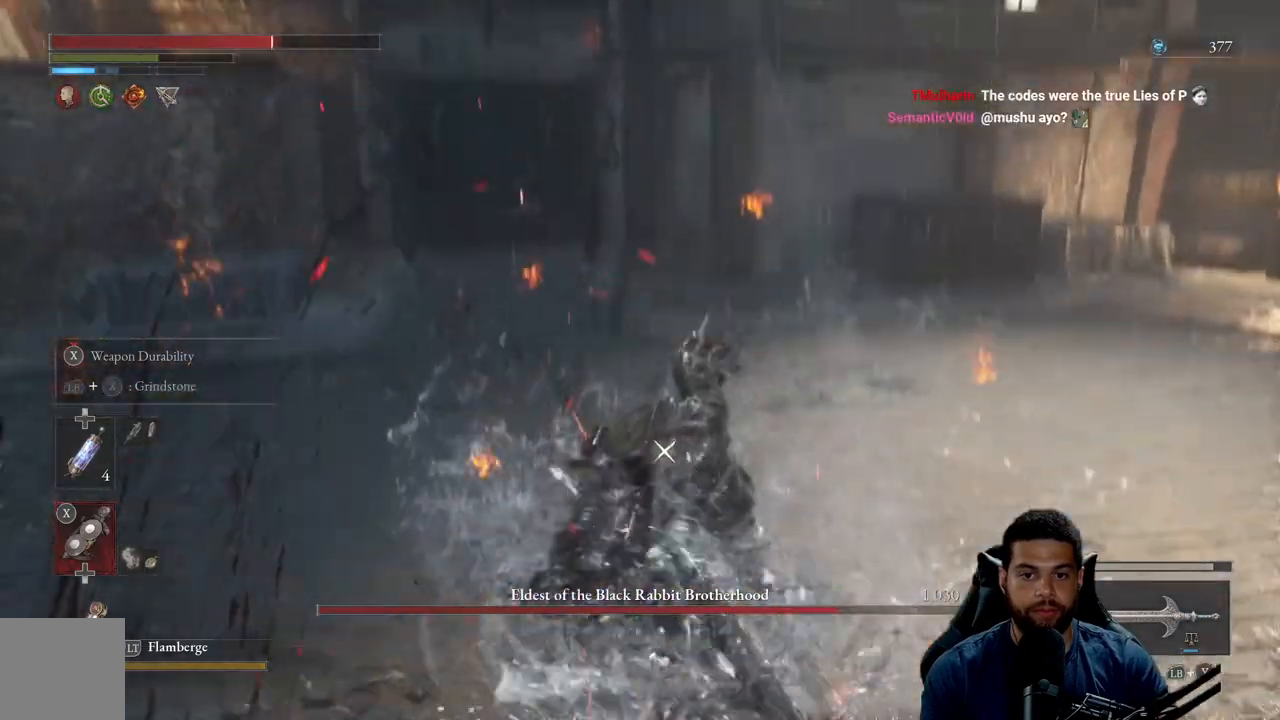
{"buttons": [], "left_stick": "down-right", "right_stick": "center", "events": [[50, "B", "down"], [133, "B", "up"], [217, "left_stick", "center"], [400, "left_stick", "down-right"]]}
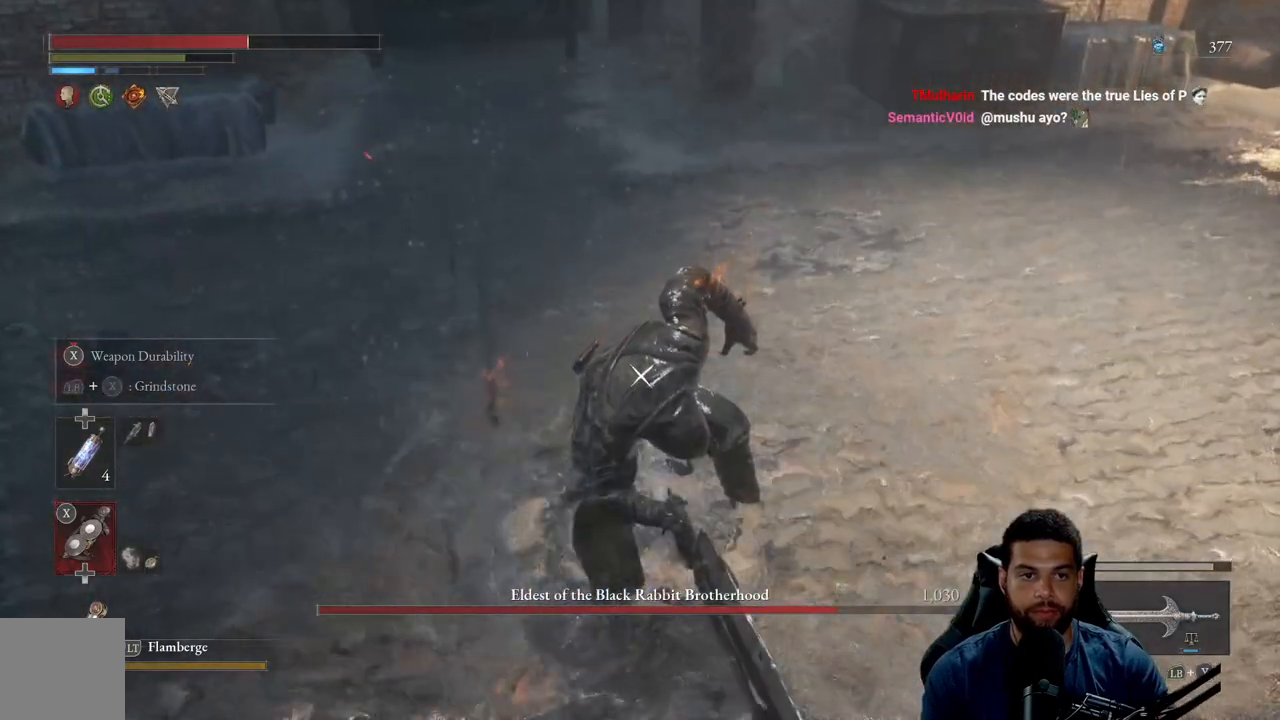
{"buttons": [], "left_stick": "down-right", "right_stick": "center", "events": [[117, "B", "down"], [200, "B", "up"], [300, "B", "down"], [367, "B", "up"]]}
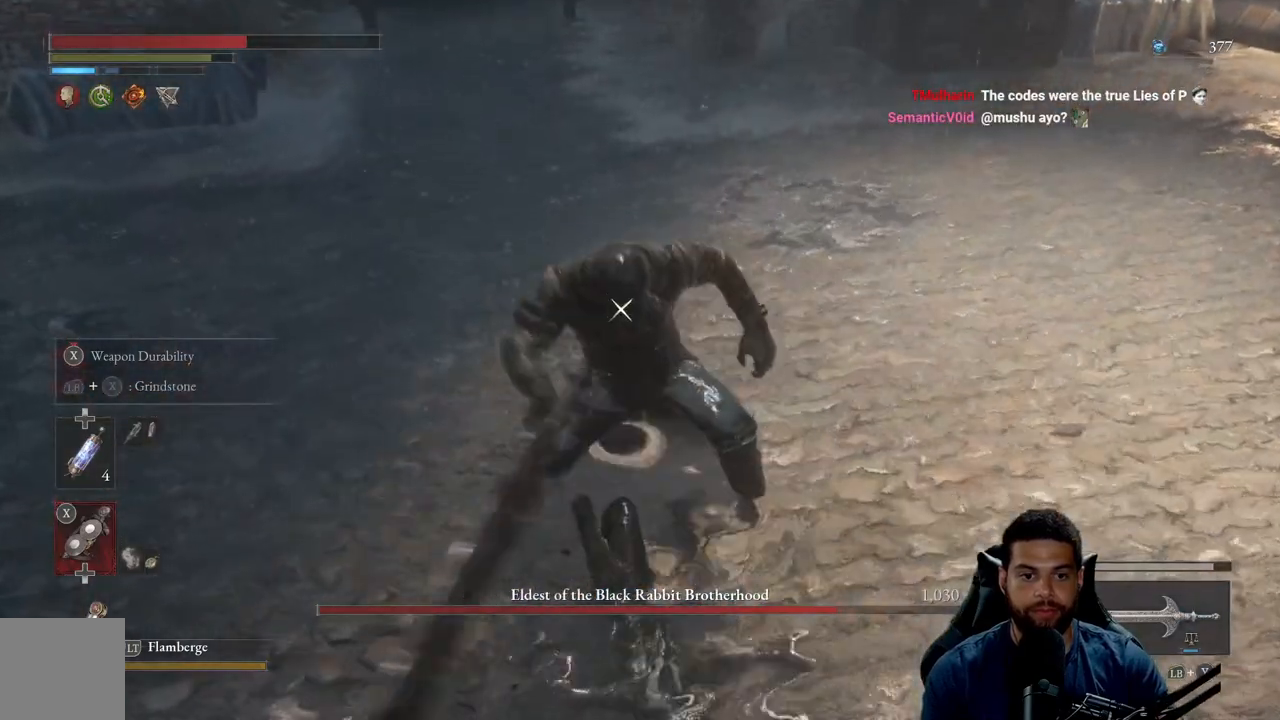
{"buttons": [], "left_stick": "right", "right_stick": "center", "events": [[283, "B", "down"], [300, "left_stick", "right"], [350, "B", "up"]]}
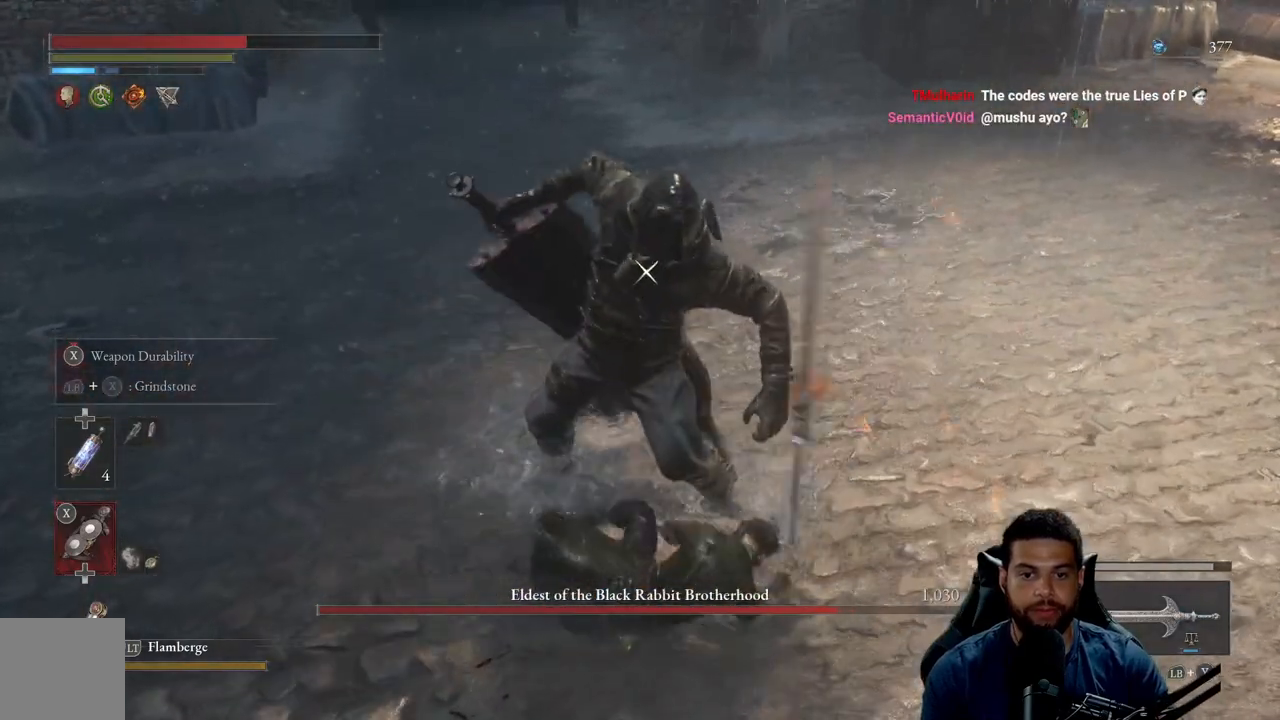
{"buttons": [], "left_stick": "right", "right_stick": "center", "events": [[183, "left_stick", "up-right"], [317, "left_stick", "right"]]}
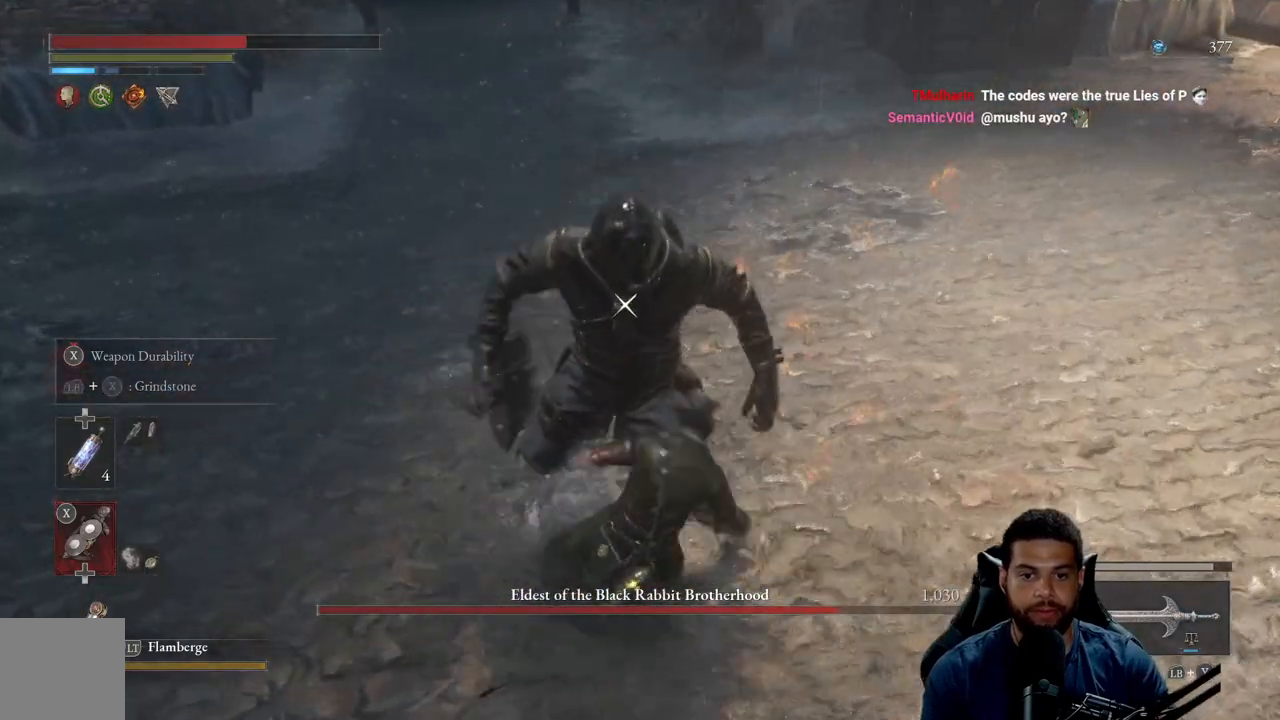
{"buttons": [], "left_stick": "down", "right_stick": "center", "events": [[133, "left_stick", "down-right"], [383, "left_stick", "down"]]}